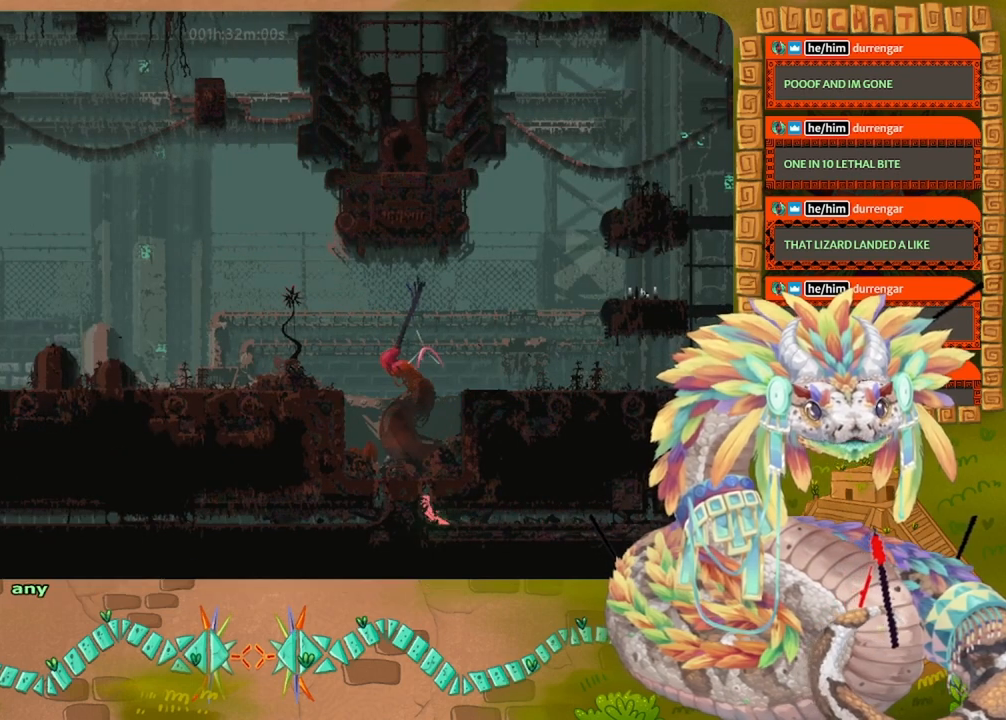
Gameplay with keyboard and mouse; each line is a JSON object with the keys held at the frame after it. "events" lists presses ("down") and releases ("up") of "down", "grab", "jump", "left", "right", "spin", "throw" and "up" between this image and that frame as [ms after this image, input, new state], when the widget could be followed in between. No other keys are recorded. Mouse buttons are not recorded. Key names are as the overlay labels them; some are game actions (e.g. jump) rather than physical keys. Not read: mouse_move.
{"keys": ["grab", "up"], "events": [[100, "grab", "down"], [200, "grab", "up"], [300, "grab", "down"], [400, "grab", "up"], [500, "grab", "down"]]}
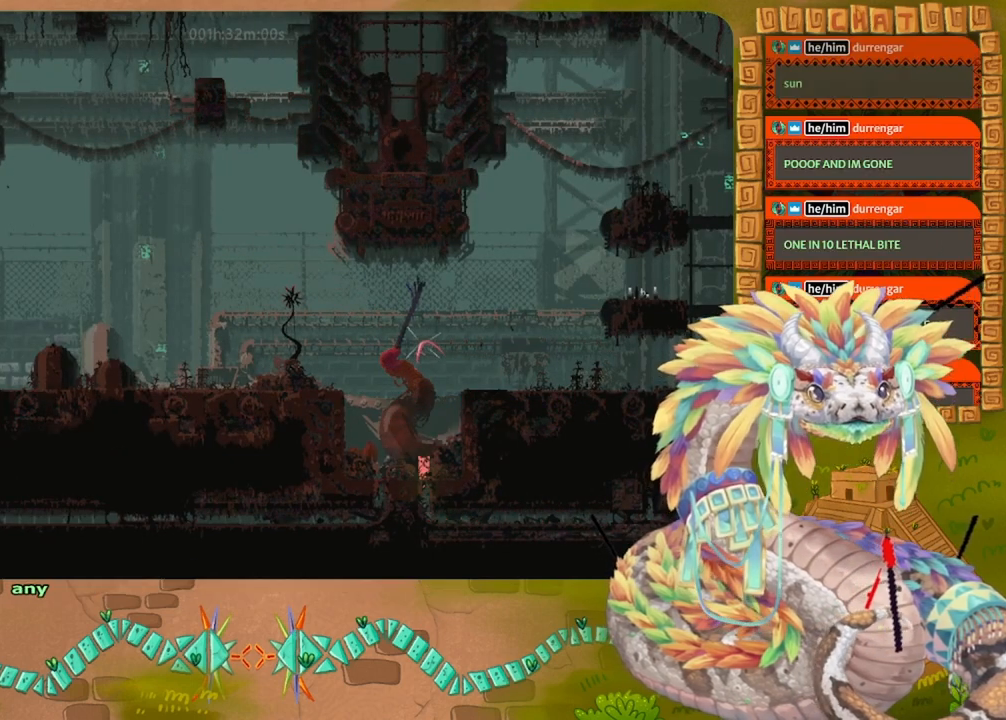
{"keys": ["left"], "events": [[100, "grab", "up"], [200, "left", "down"], [334, "up", "up"]]}
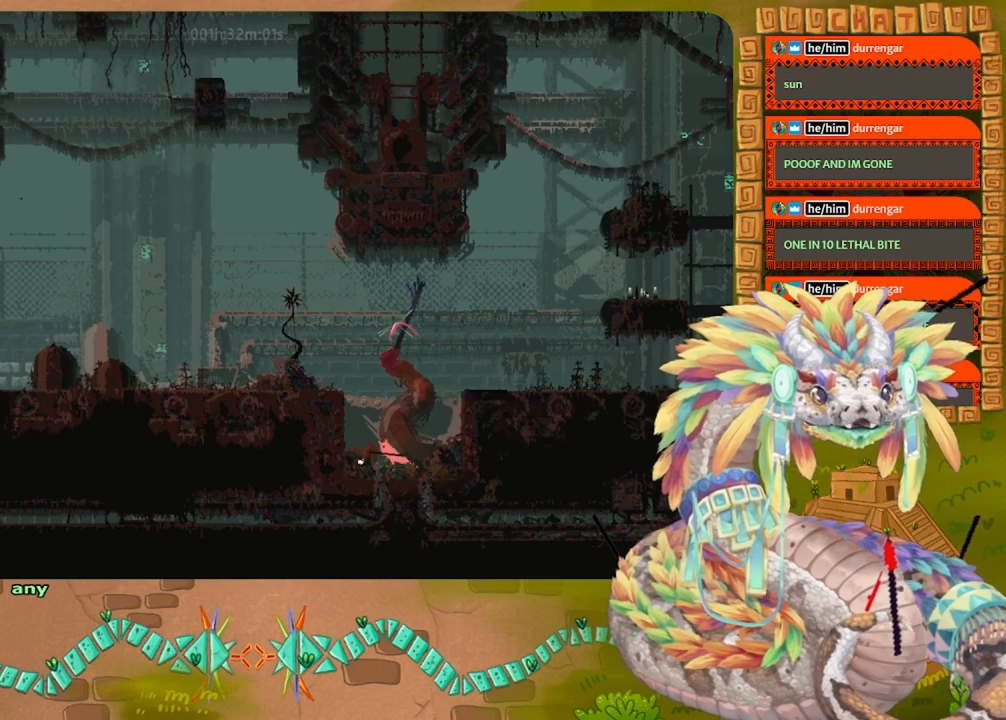
{"keys": ["grab"], "events": [[167, "down", "down"], [200, "left", "up"], [467, "down", "up"], [500, "grab", "down"]]}
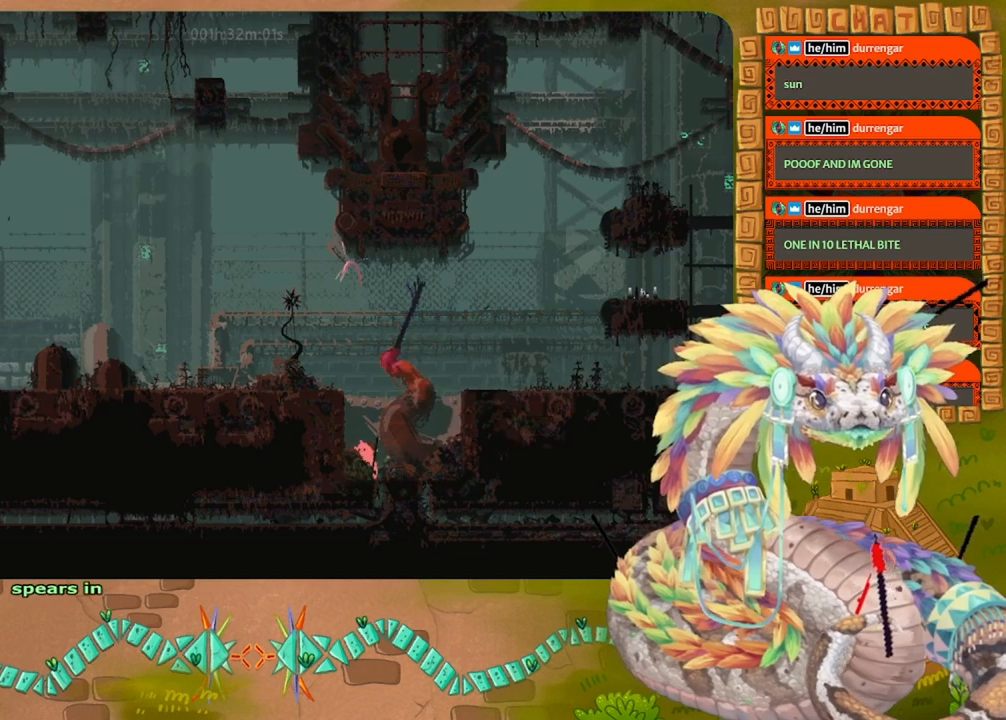
{"keys": ["left"], "events": [[100, "grab", "up"], [267, "up", "down"], [434, "left", "down"], [500, "up", "up"]]}
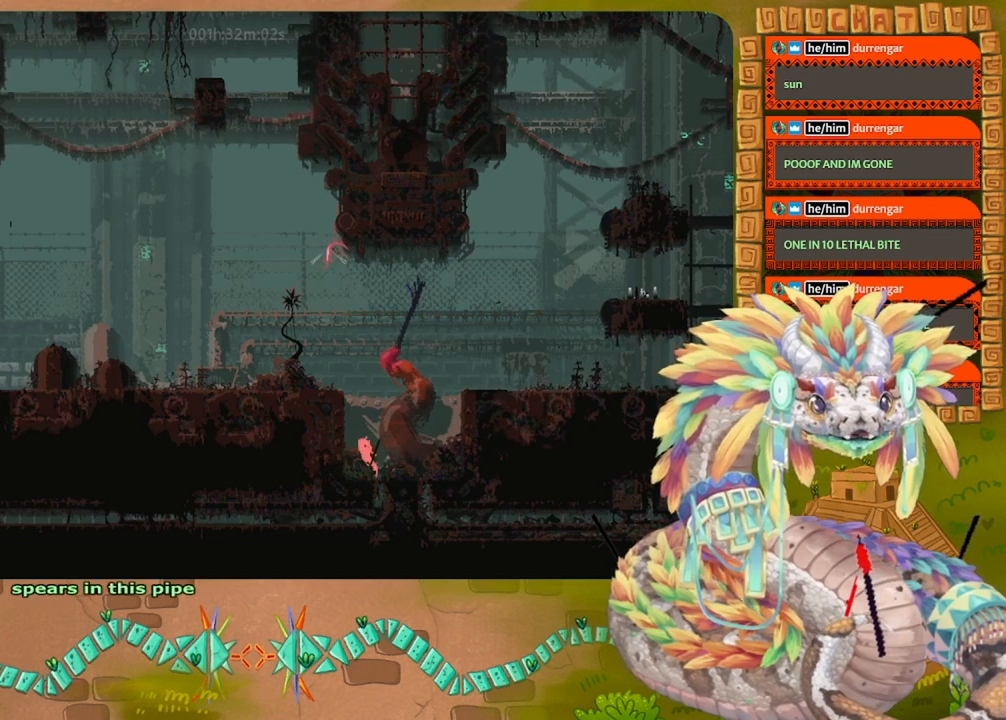
{"keys": ["left"], "events": [[167, "jump", "down"], [267, "jump", "up"]]}
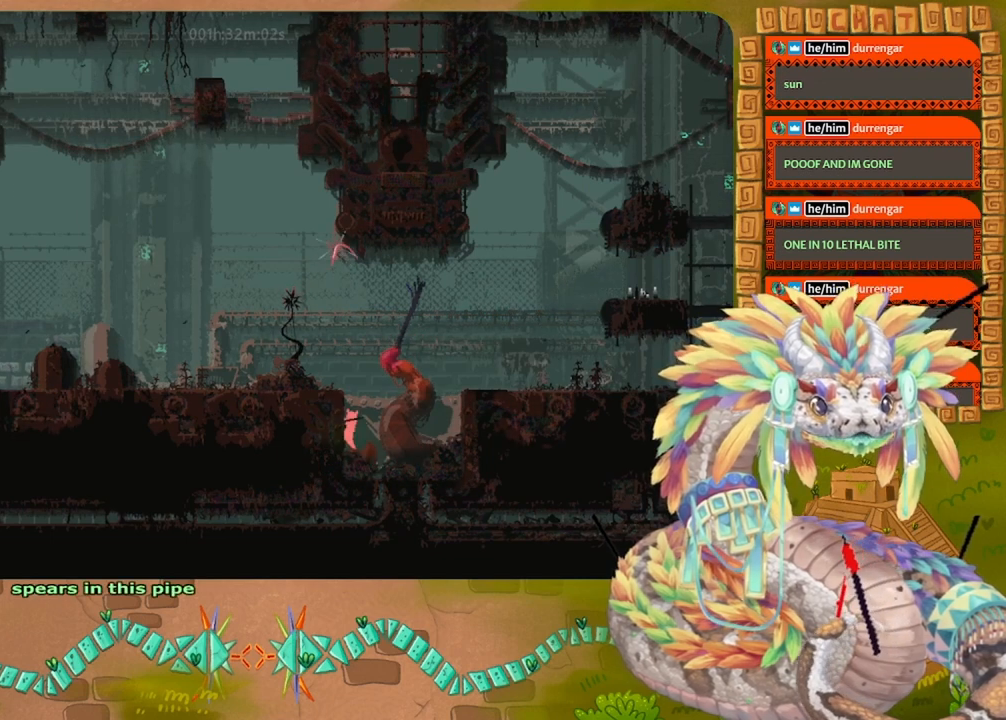
{"keys": ["jump", "left"], "events": [[367, "jump", "down"]]}
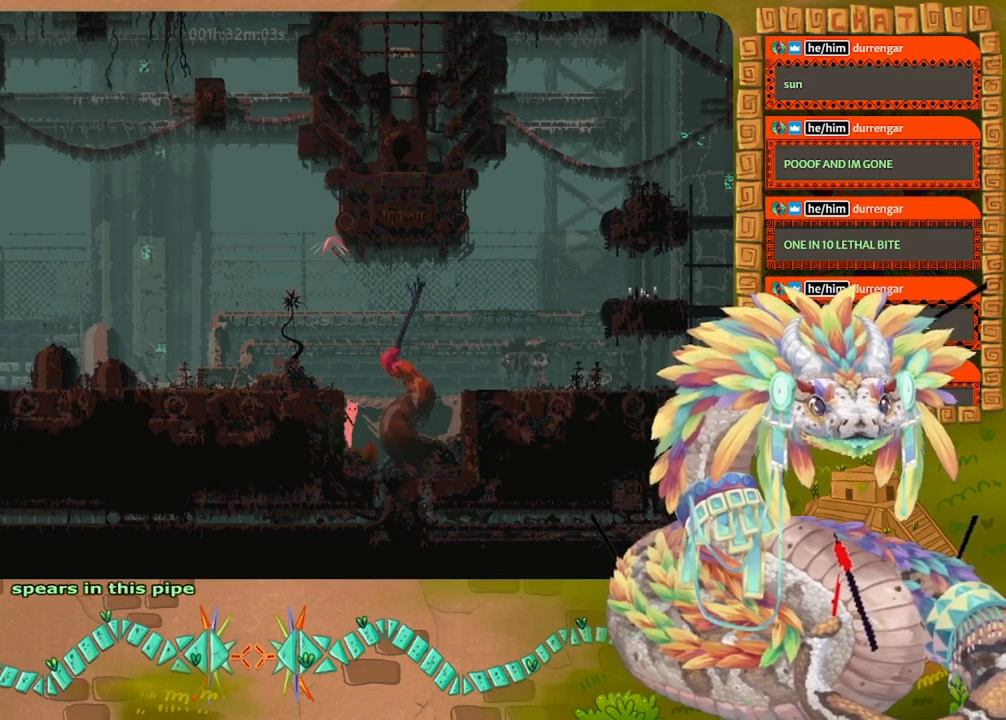
{"keys": ["jump", "left"], "events": [[234, "jump", "up"], [300, "jump", "down"]]}
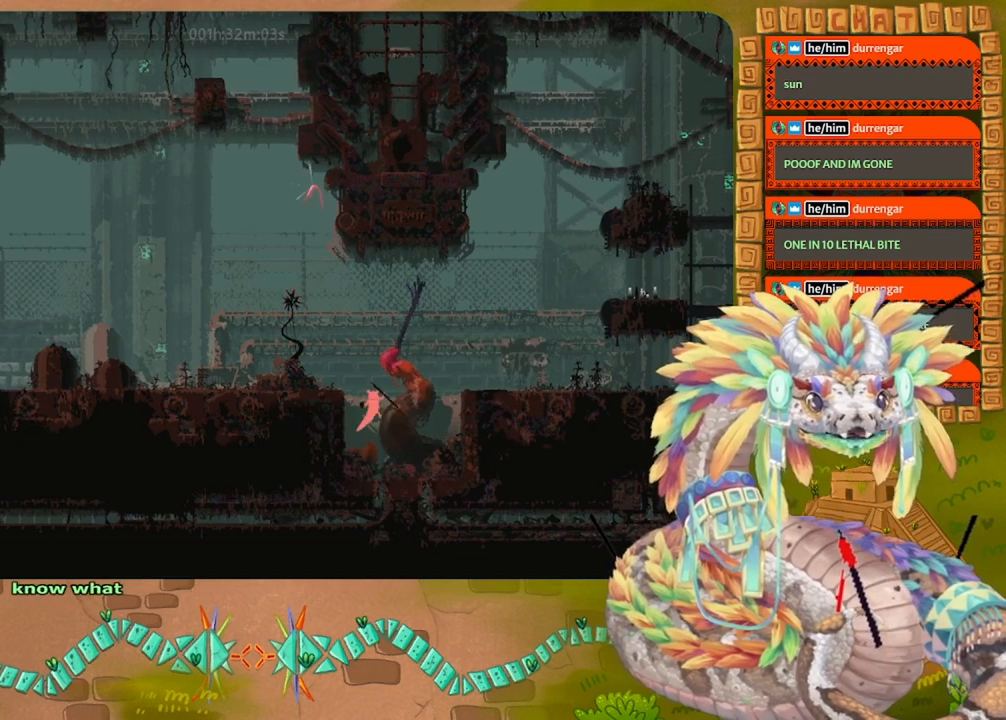
{"keys": ["left"], "events": [[434, "jump", "up"]]}
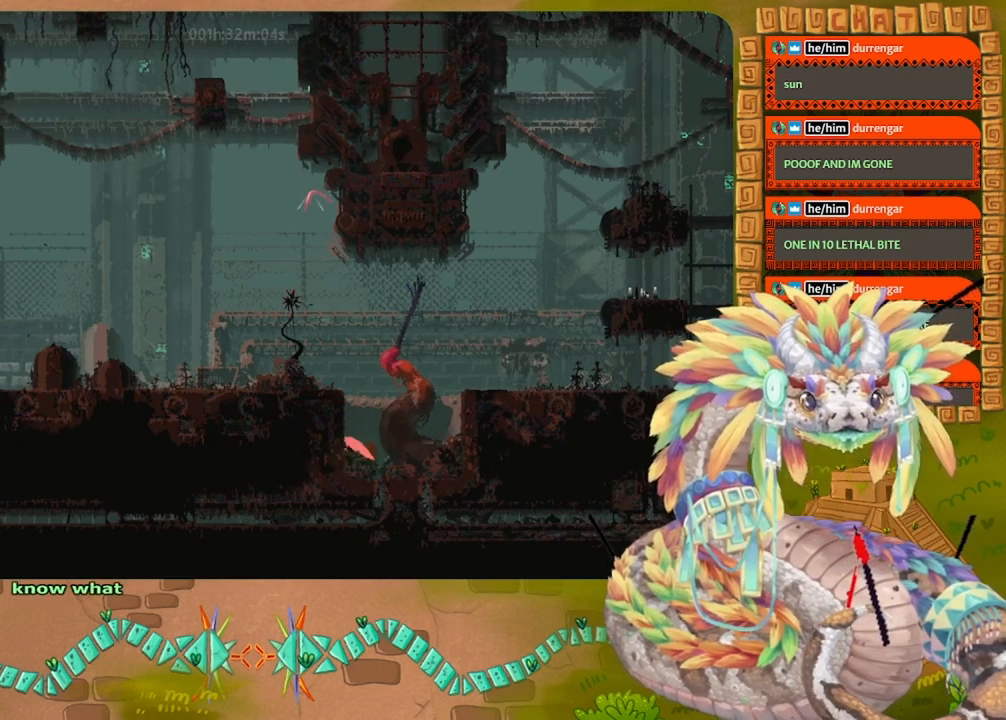
{"keys": ["left", "up"], "events": [[367, "up", "down"]]}
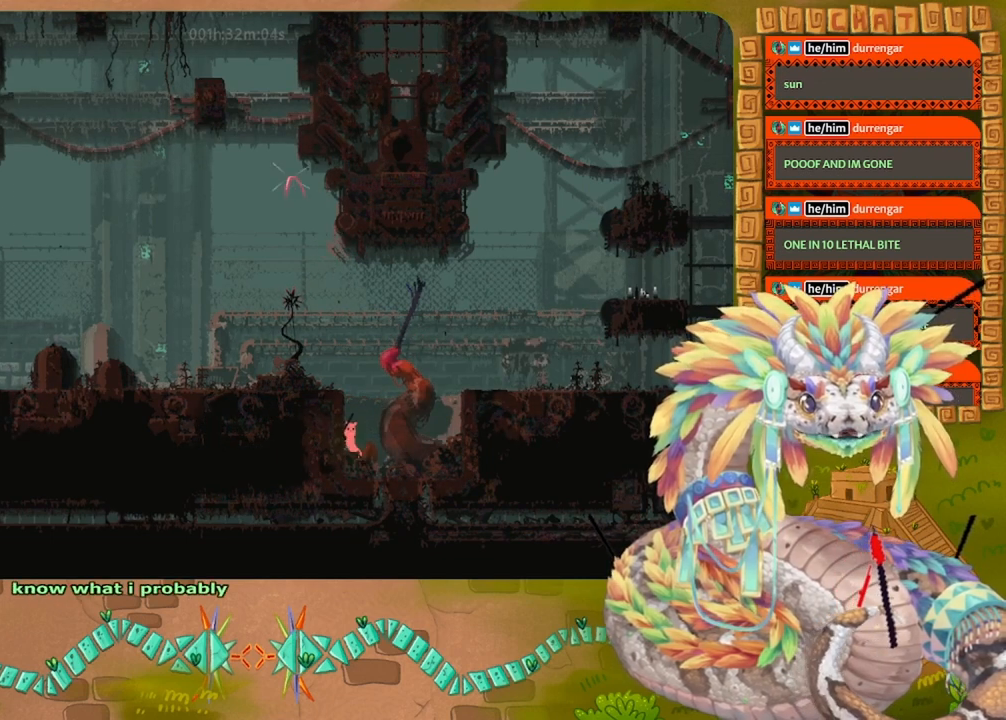
{"keys": ["jump", "left"], "events": [[167, "up", "up"], [200, "jump", "down"]]}
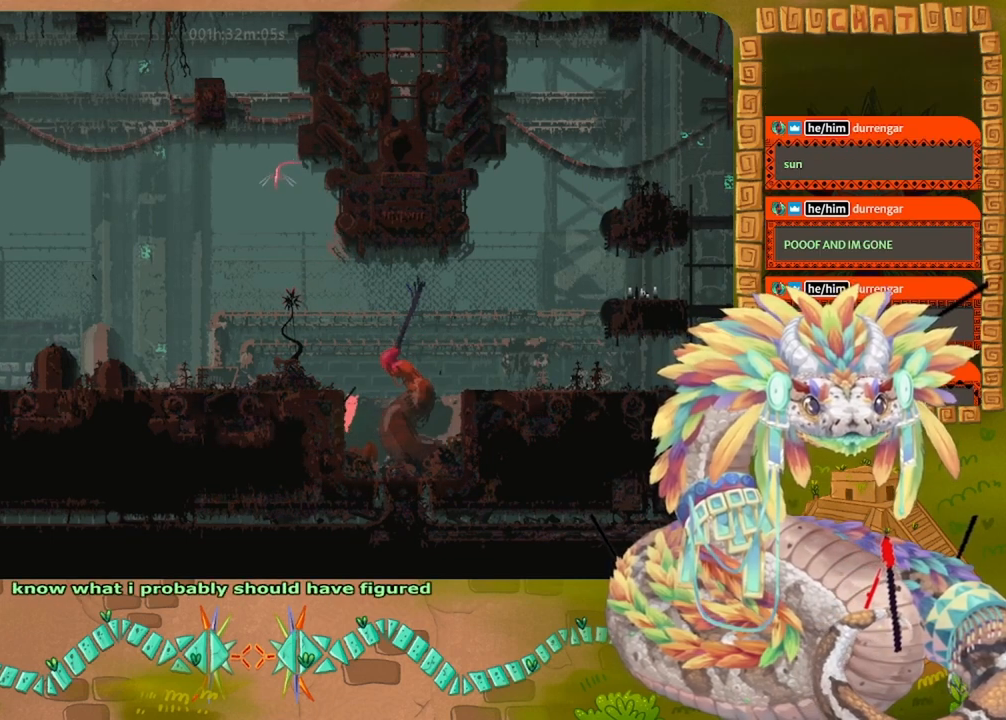
{"keys": ["jump", "left"], "events": [[100, "jump", "up"], [134, "jump", "down"]]}
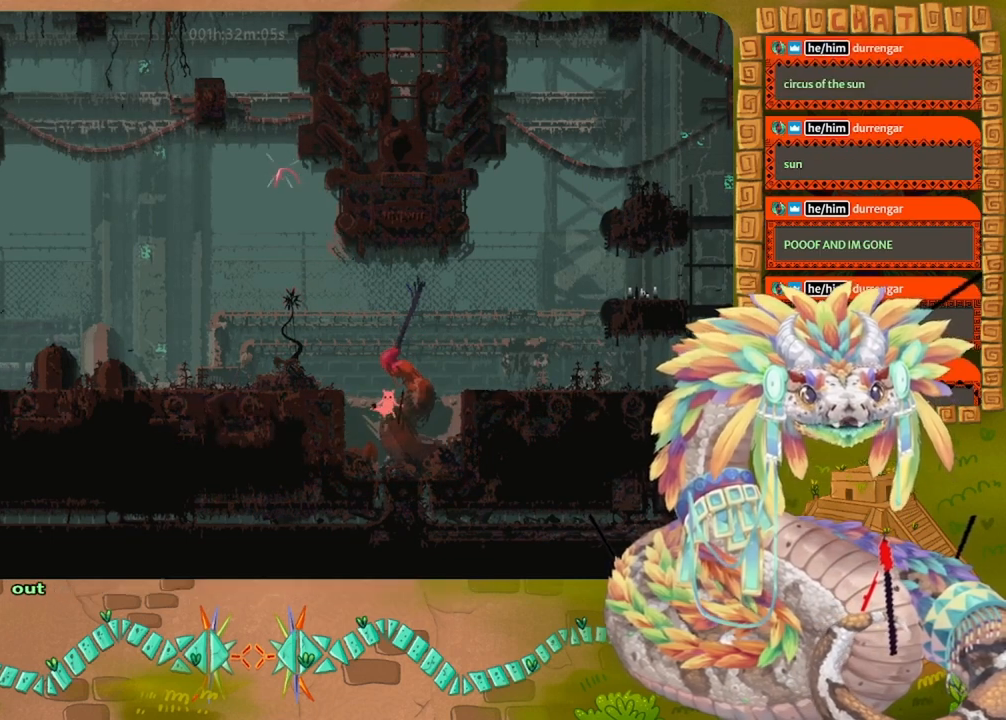
{"keys": ["left", "up"], "events": [[200, "jump", "up"], [334, "up", "down"]]}
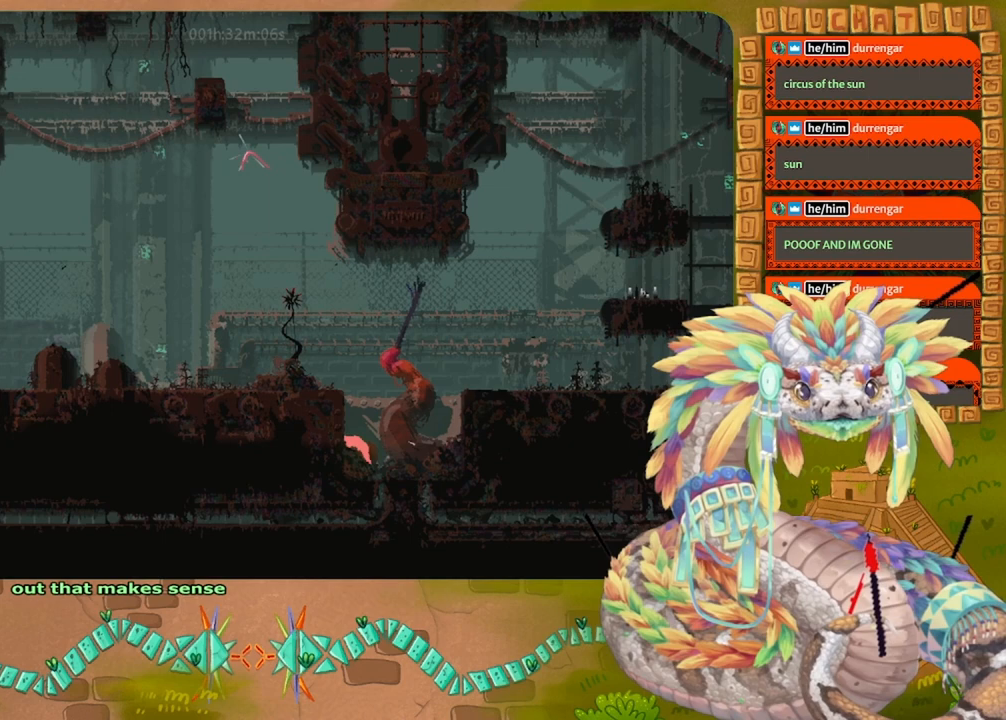
{"keys": ["jump", "left"], "events": [[267, "jump", "down"], [334, "up", "up"]]}
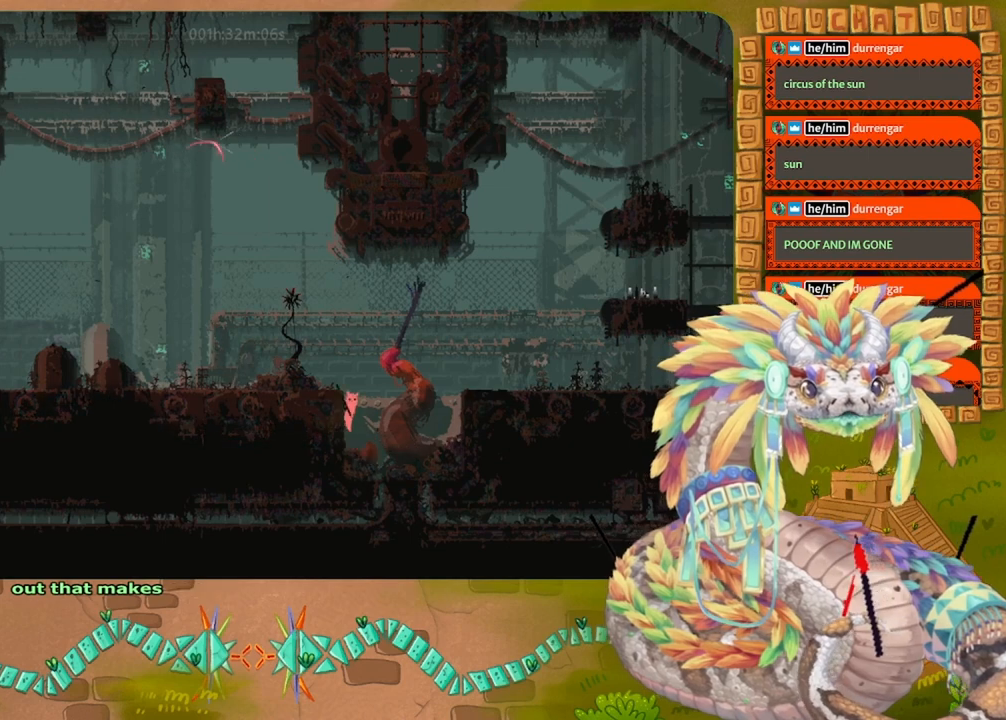
{"keys": ["jump", "left", "up"], "events": [[167, "jump", "up"], [167, "up", "down"], [200, "jump", "down"]]}
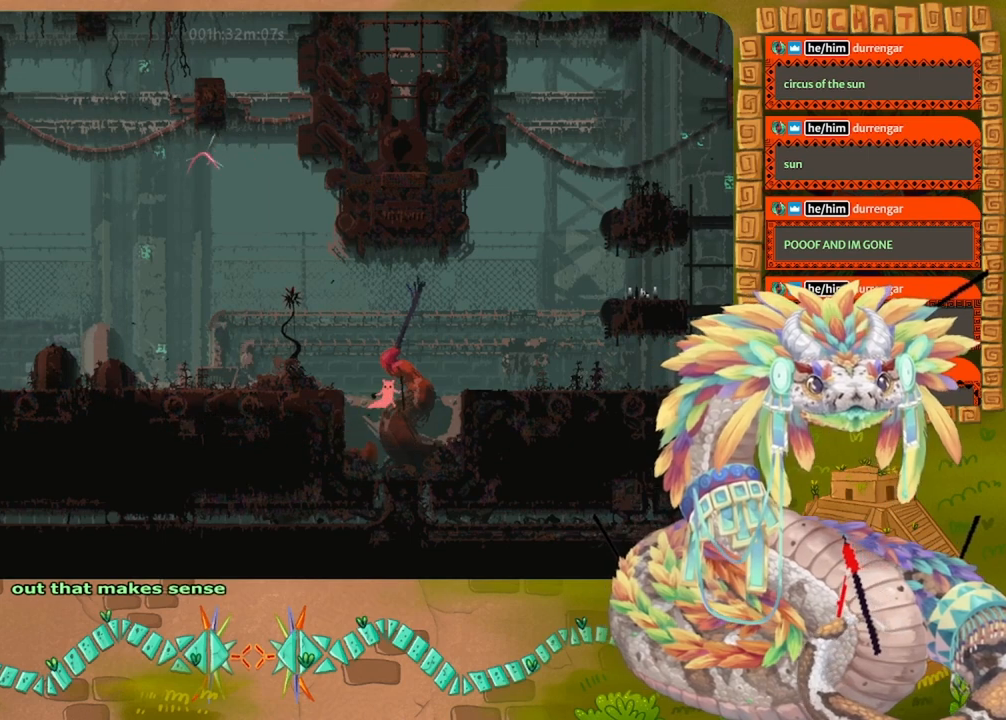
{"keys": ["left"], "events": [[167, "up", "up"], [200, "jump", "up"]]}
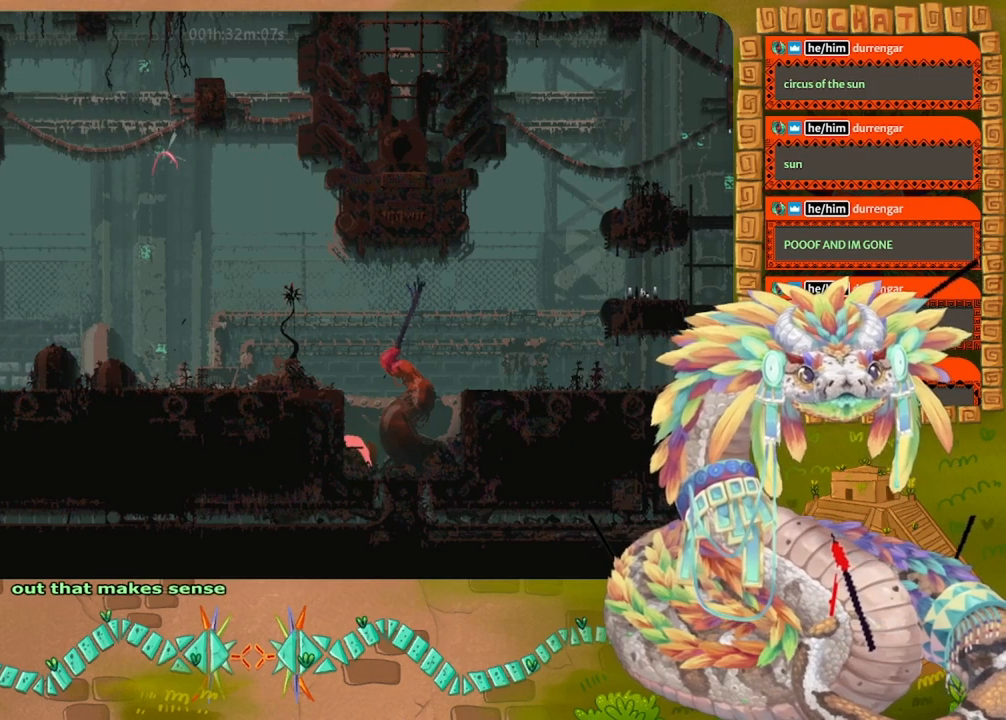
{"keys": [], "events": [[434, "left", "up"]]}
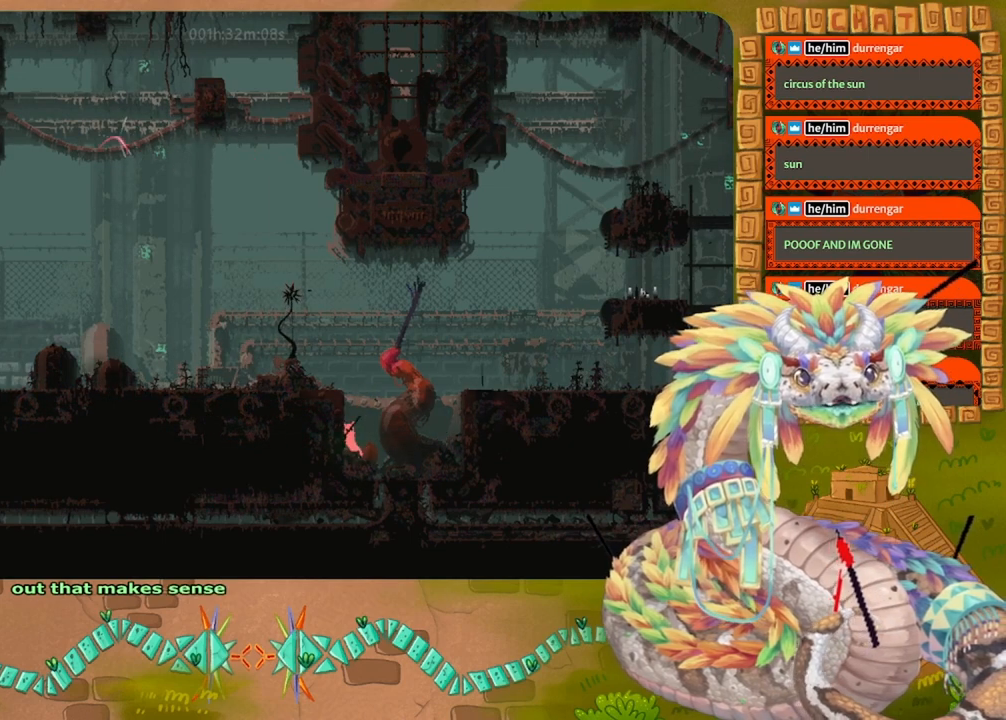
{"keys": ["jump", "left"], "events": [[34, "jump", "down"], [100, "left", "down"], [400, "jump", "up"], [467, "jump", "down"]]}
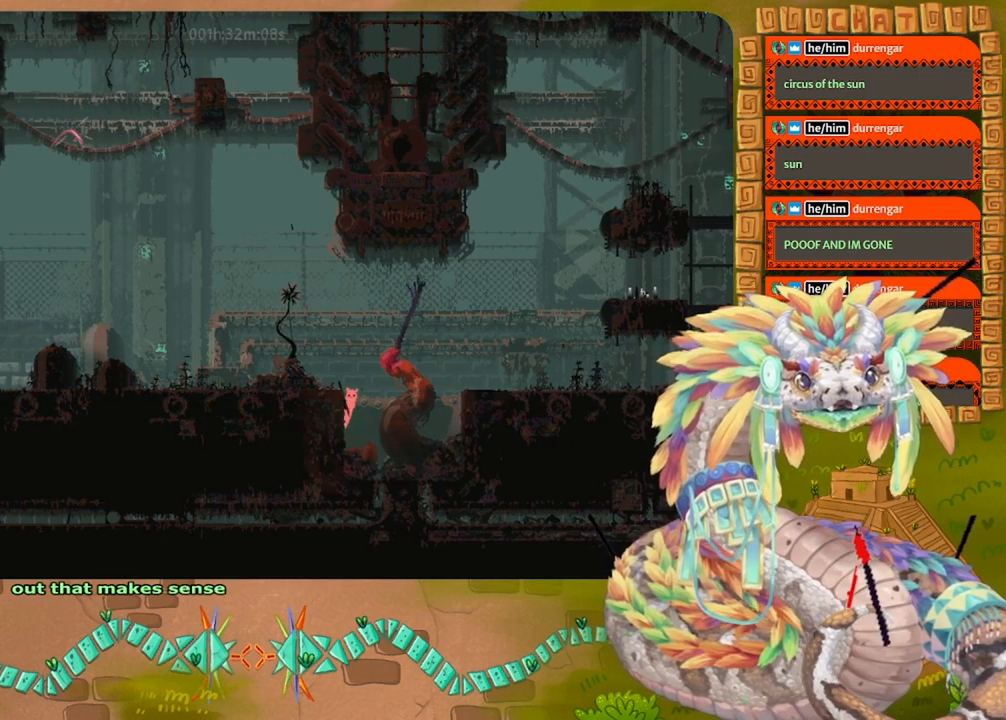
{"keys": ["jump", "left"], "events": [[400, "jump", "up"], [467, "jump", "down"]]}
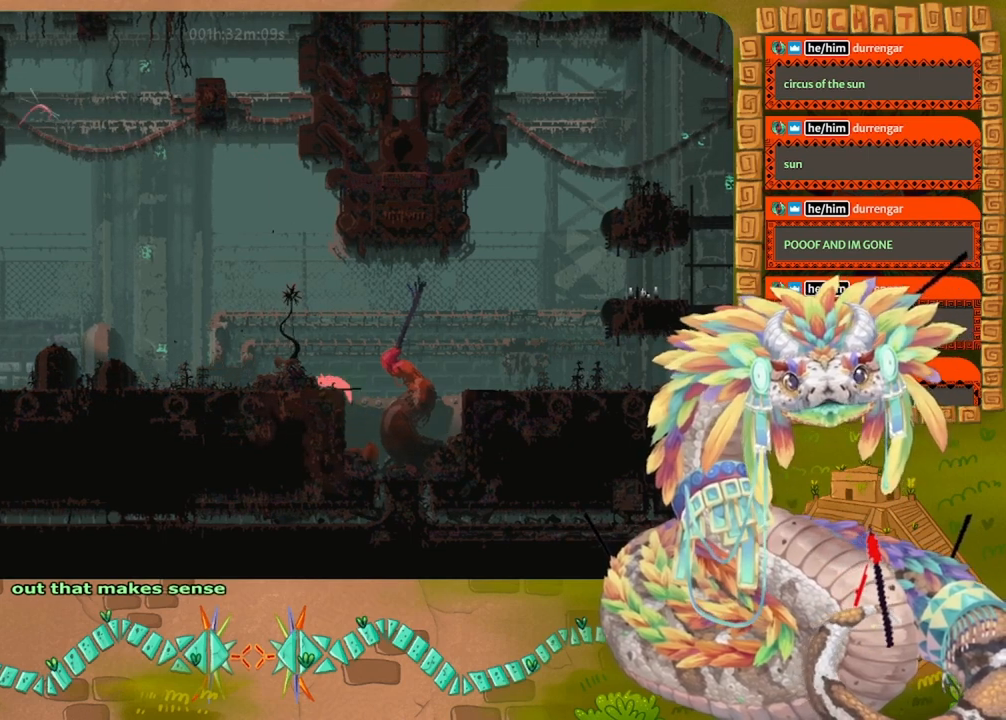
{"keys": ["jump", "left"], "events": []}
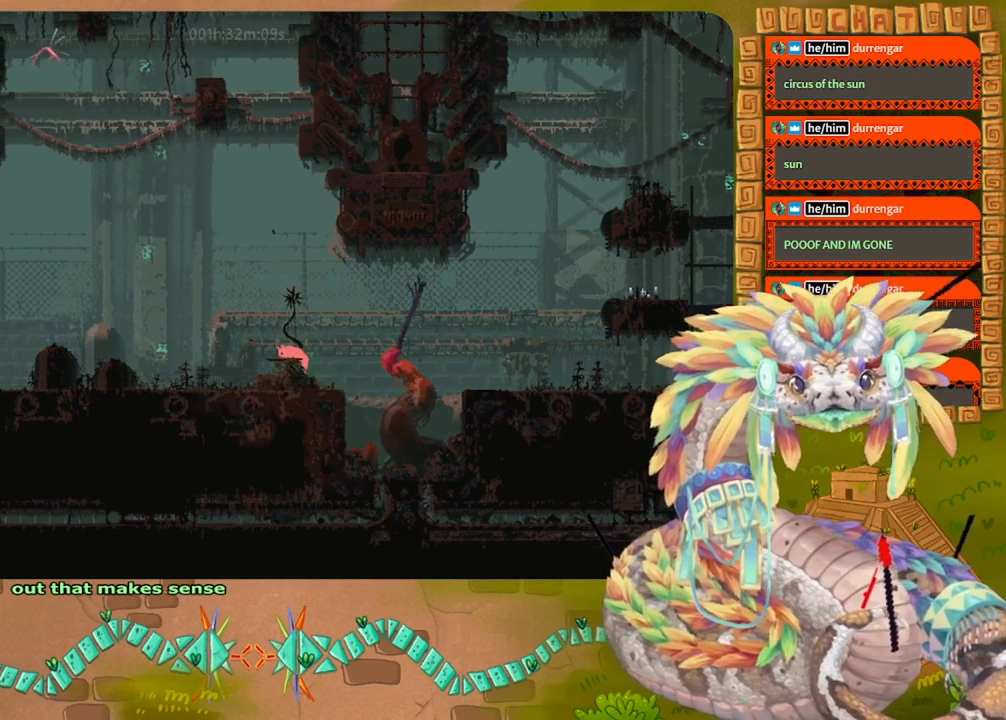
{"keys": ["left"], "events": [[34, "jump", "up"], [300, "up", "down"], [400, "up", "up"]]}
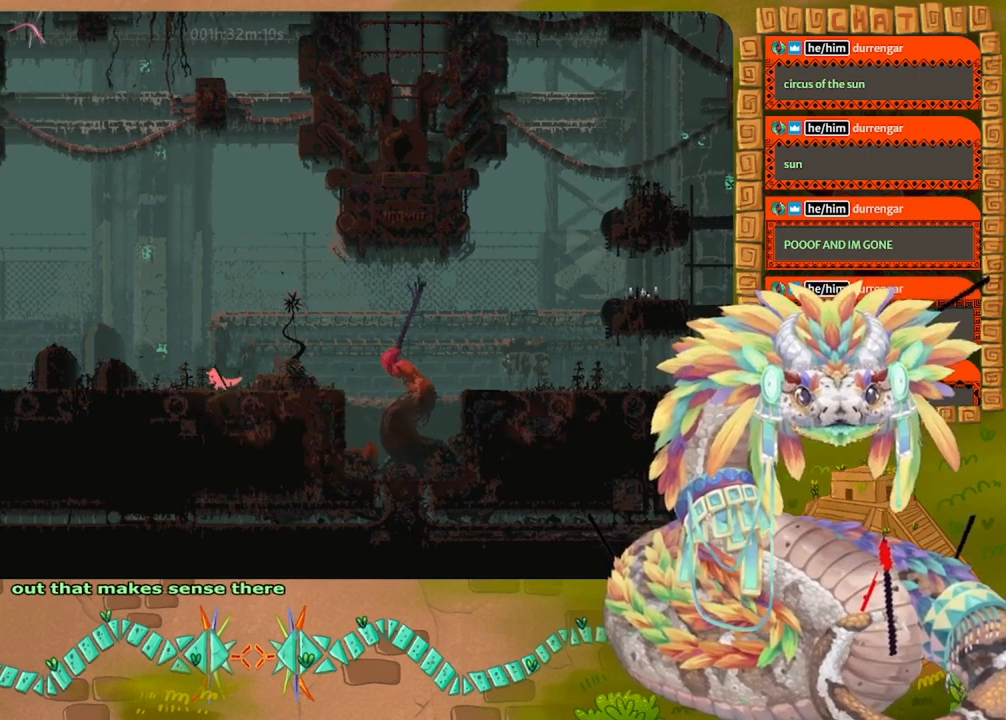
{"keys": ["jump", "left"], "events": [[300, "jump", "down"]]}
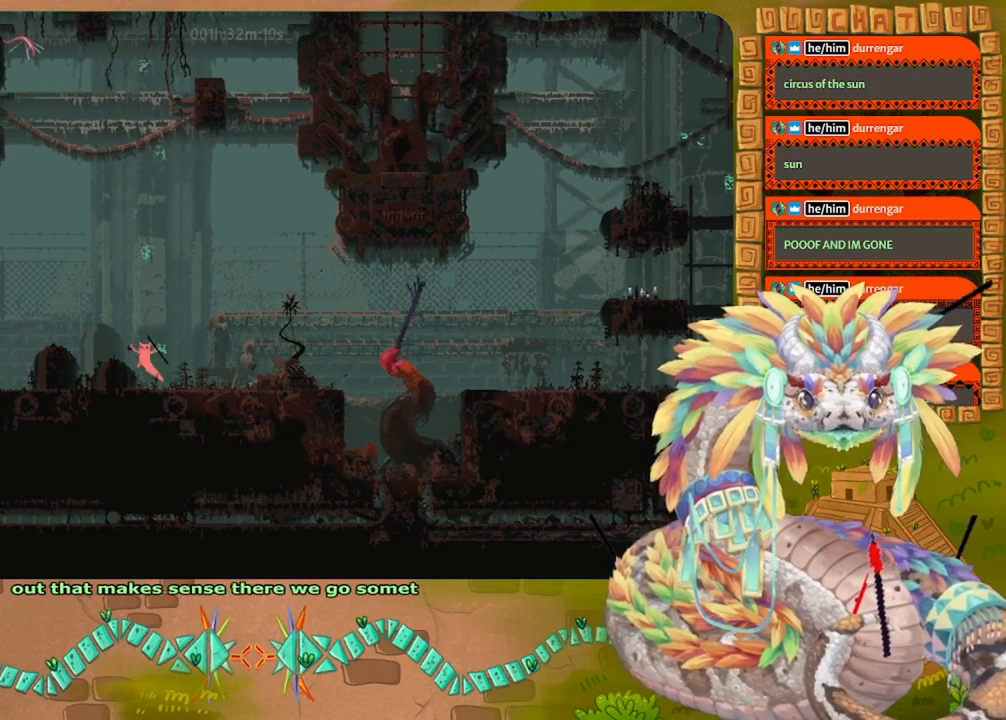
{"keys": ["jump", "left"], "events": [[134, "jump", "up"], [234, "jump", "down"]]}
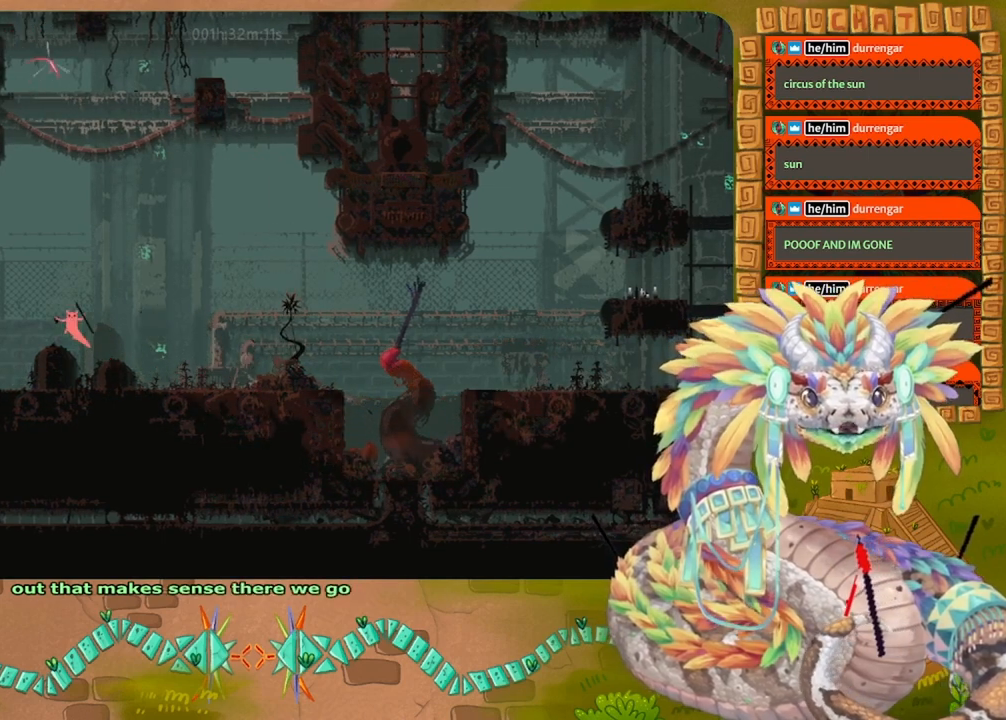
{"keys": ["left"], "events": [[67, "jump", "up"]]}
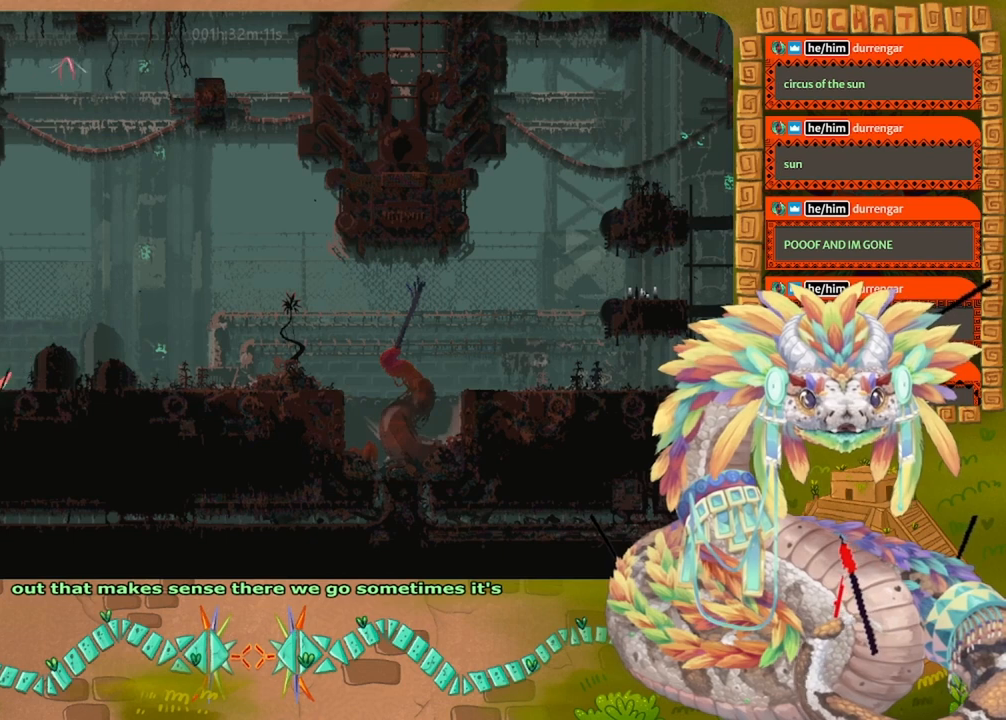
{"keys": ["spin"], "events": [[134, "jump", "down"], [134, "left", "up"], [167, "right", "down"], [434, "jump", "up"], [467, "spin", "down"], [500, "right", "up"]]}
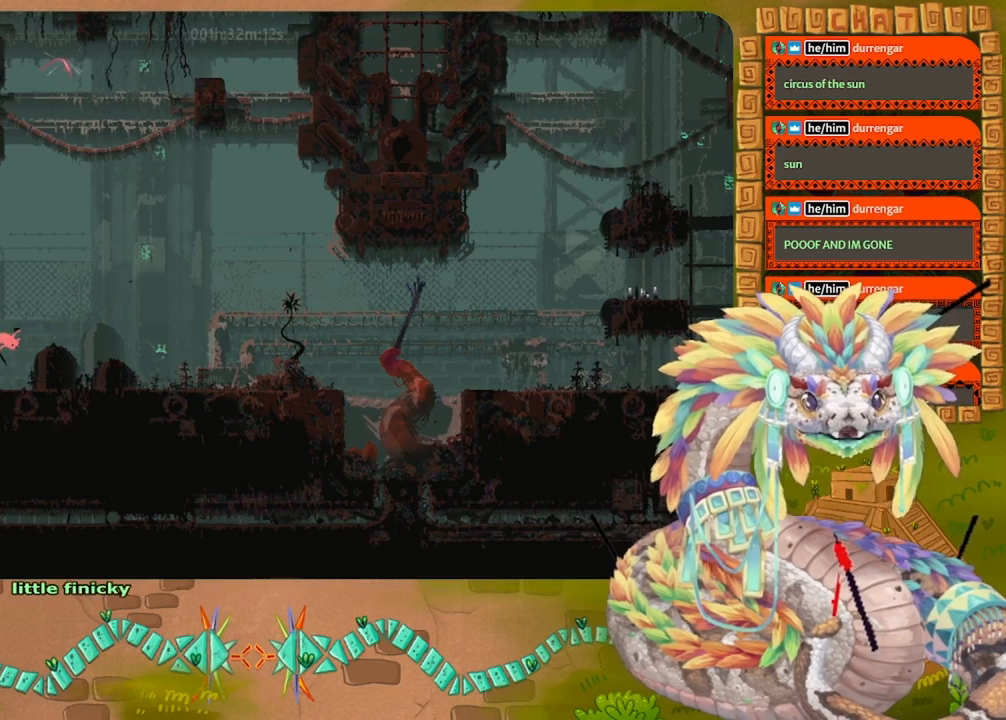
{"keys": ["left", "spin"], "events": [[34, "left", "down"]]}
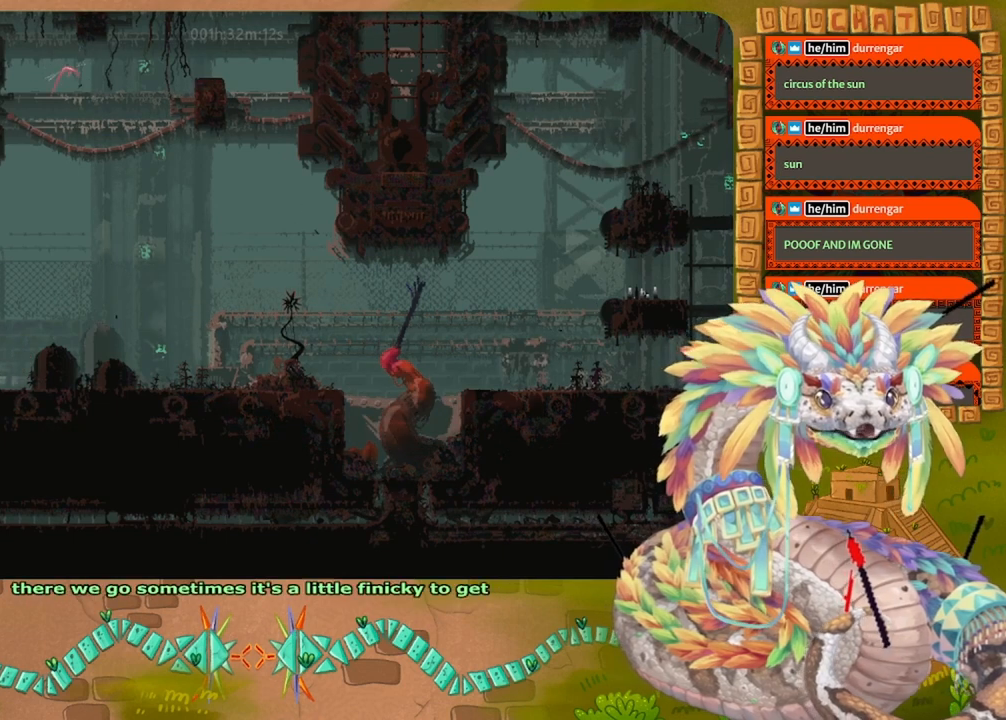
{"keys": ["jump", "left", "spin", "up"], "events": [[34, "jump", "down"], [467, "up", "down"]]}
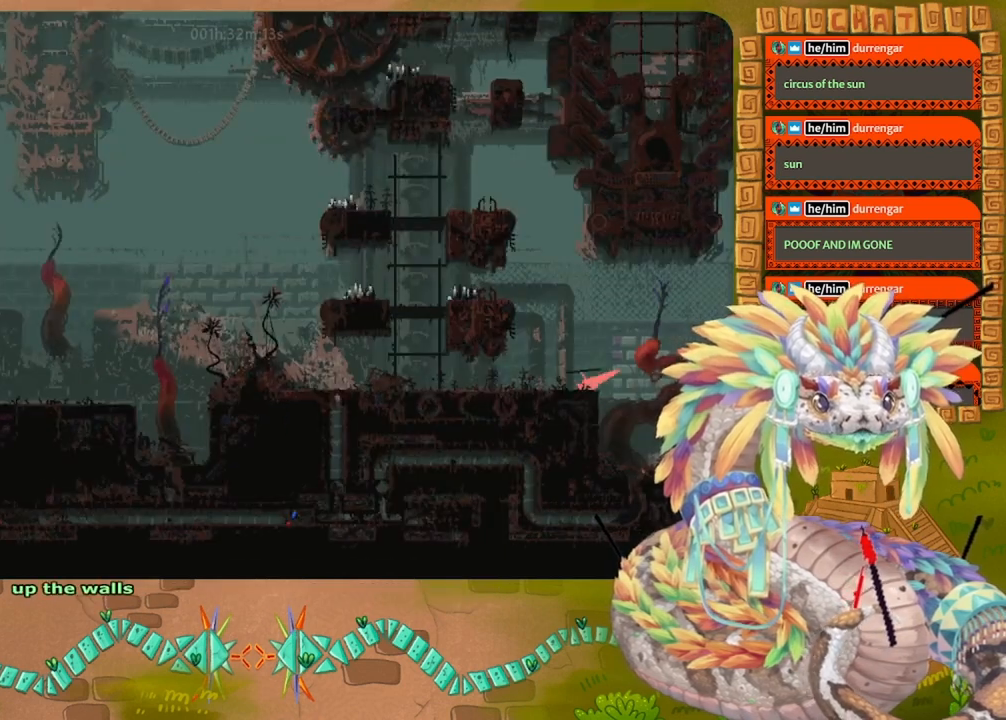
{"keys": ["left"], "events": [[67, "up", "up"], [100, "spin", "up"], [134, "jump", "up"], [134, "up", "down"], [234, "jump", "down"], [300, "up", "up"], [467, "jump", "up"]]}
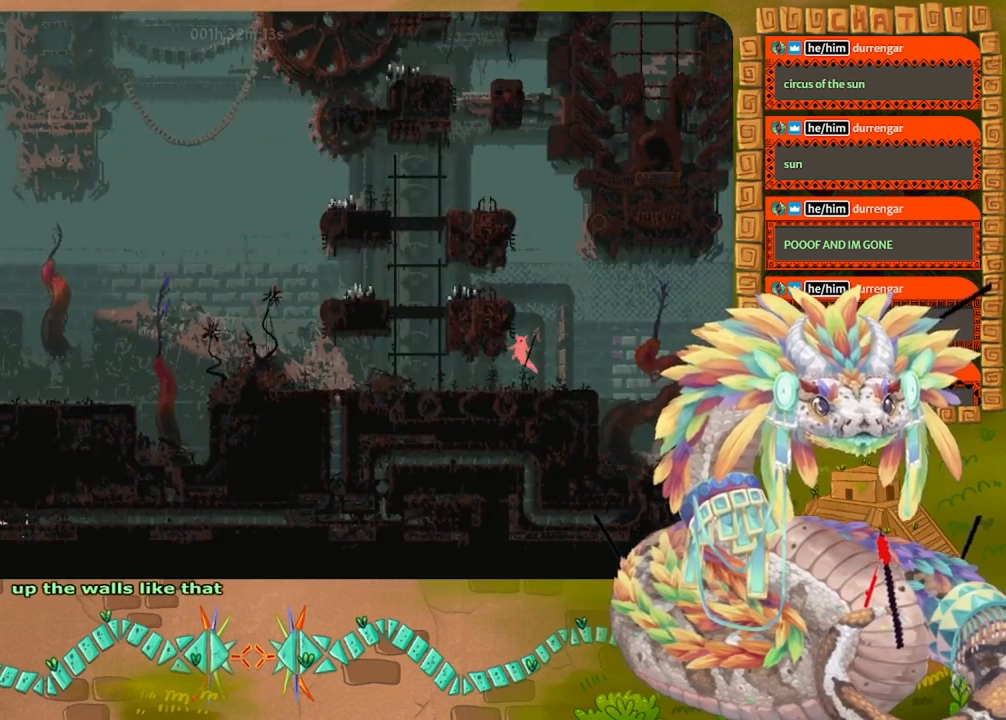
{"keys": ["left"], "events": []}
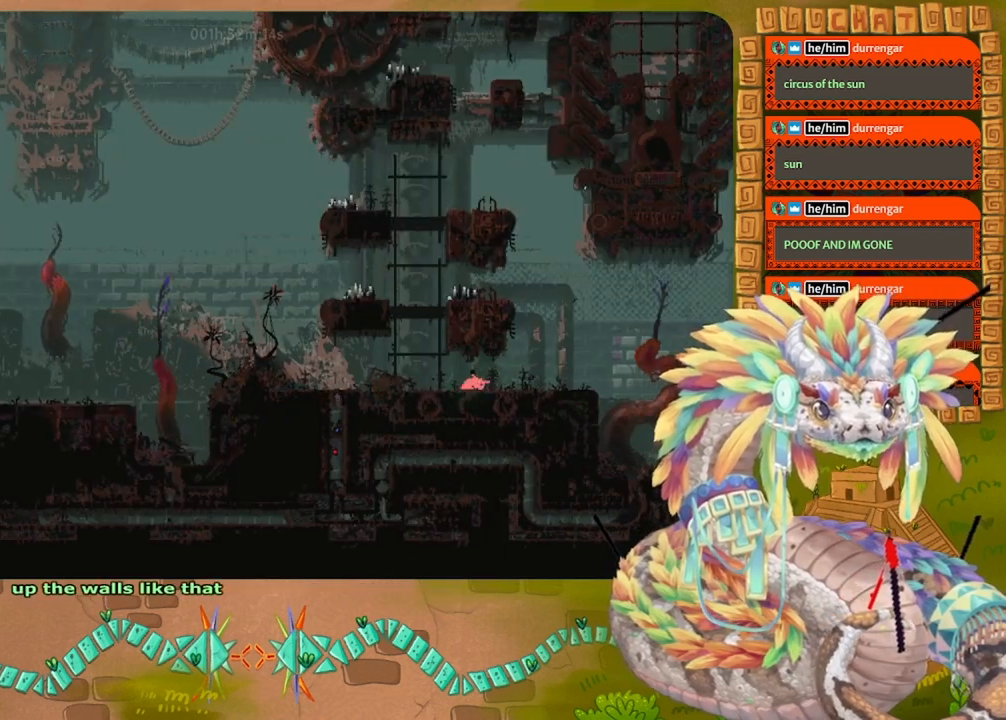
{"keys": ["left"], "events": [[334, "down", "down"], [467, "down", "up"]]}
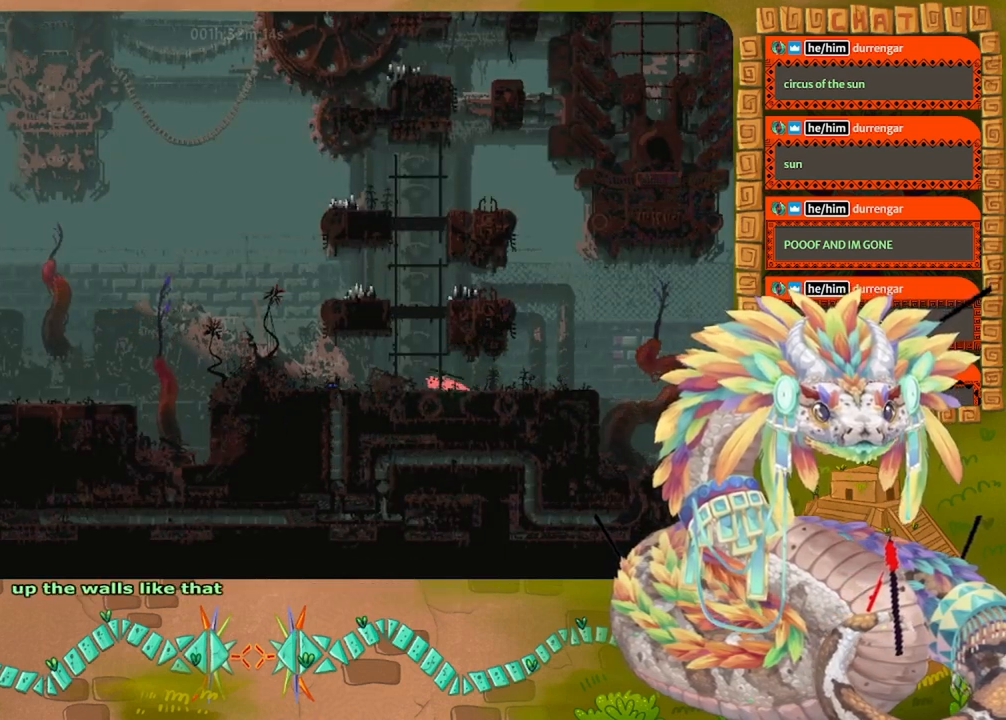
{"keys": ["left"], "events": []}